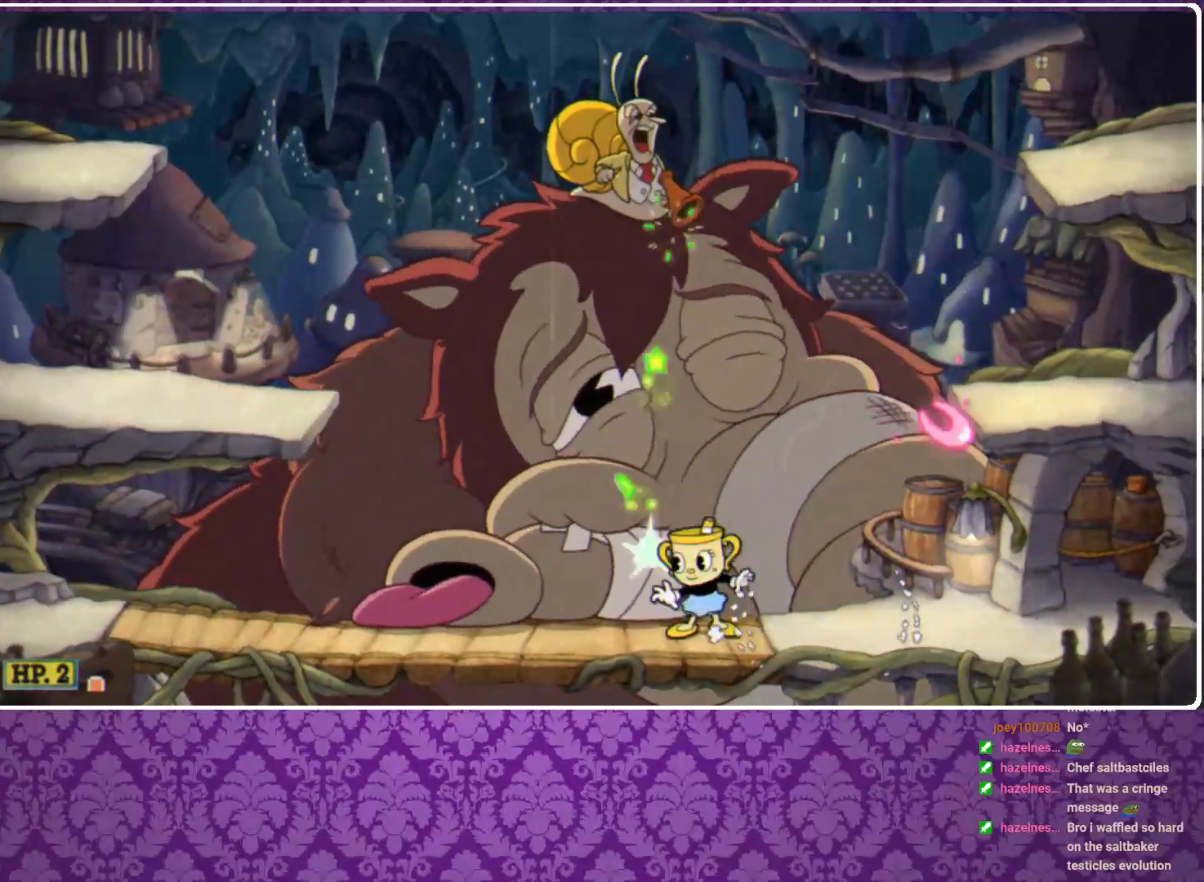
Gameplay with a controller (Xbox layout); each line is a JSON object with the inputs held at the frame after it. "events" lists button and stick changes between this image and that frame as [ms after this image, input, new state], when the widget could be followed in between. Not read: R3 right_stick.
{"buttons": ["X"], "left_stick": "up-left", "events": [[367, "left_stick", "up-left"]]}
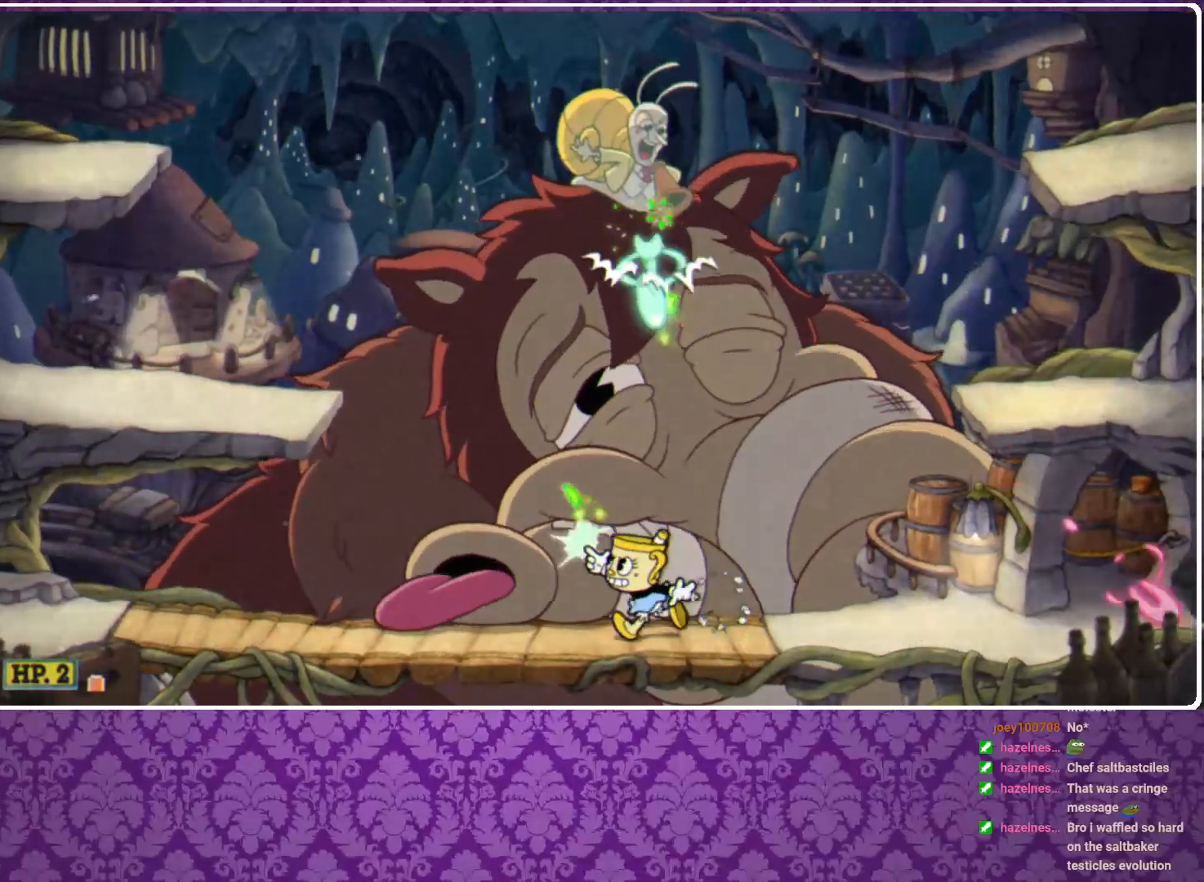
{"buttons": ["A", "X"], "left_stick": "up-right", "events": [[67, "A", "down"], [233, "A", "up"], [300, "left_stick", "up-right"], [367, "A", "down"]]}
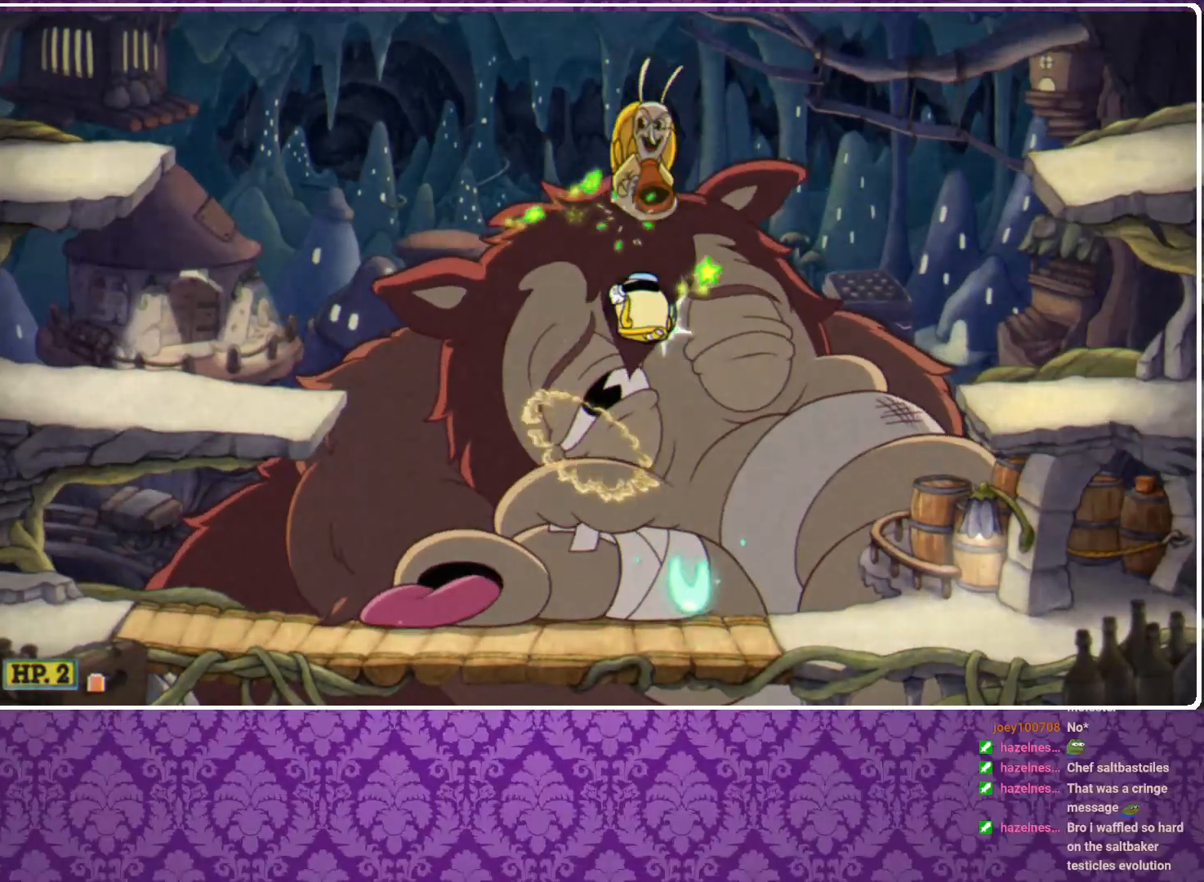
{"buttons": ["X"], "left_stick": "up", "events": [[33, "left_stick", "up"], [500, "A", "up"]]}
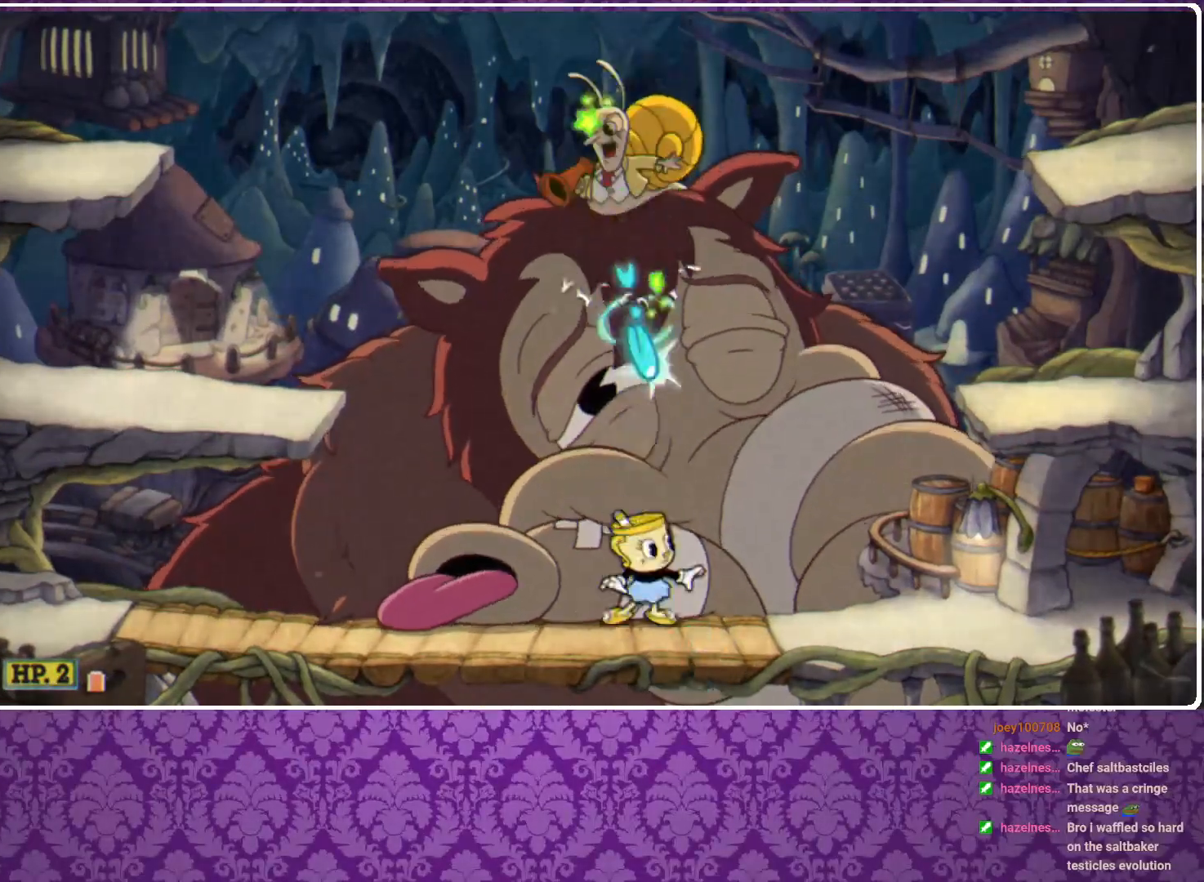
{"buttons": ["A", "X"], "left_stick": "up", "events": [[133, "A", "down"], [333, "A", "up"], [467, "A", "down"]]}
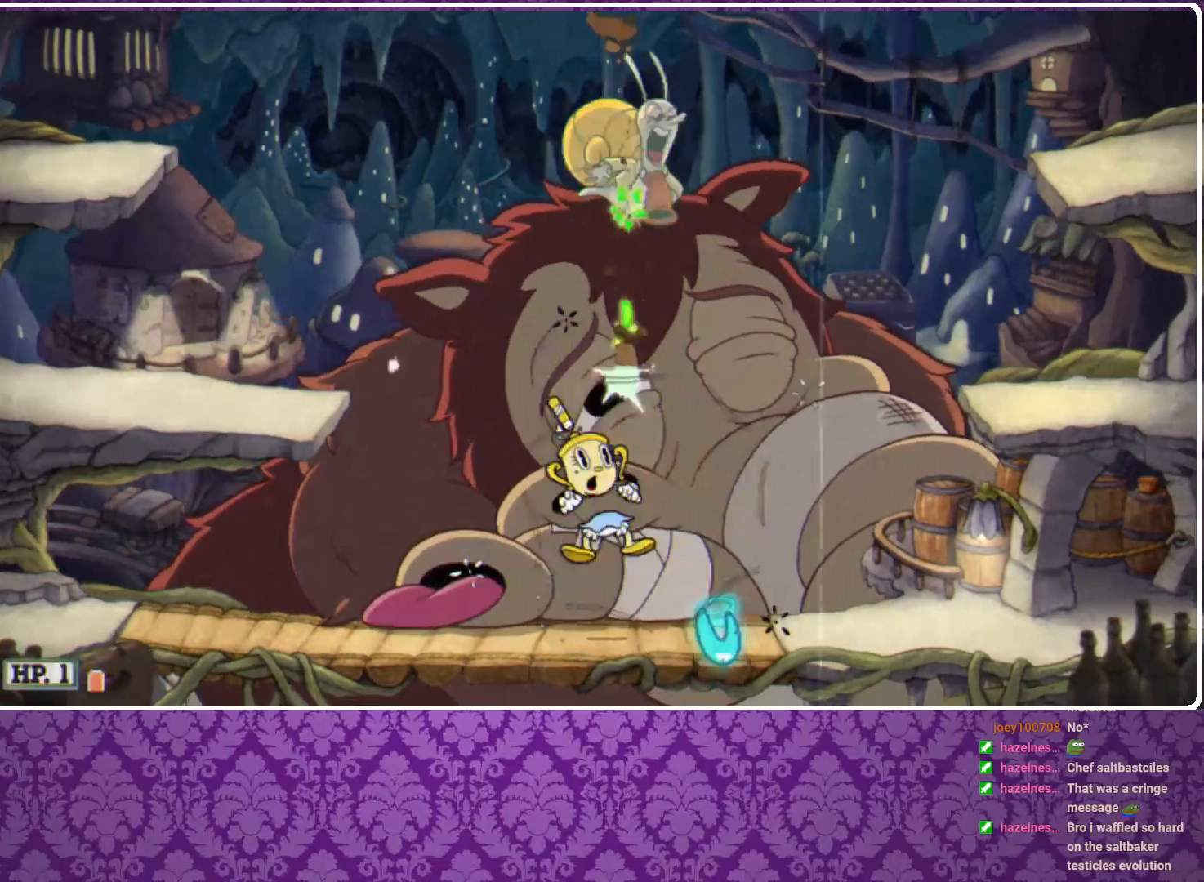
{"buttons": ["A", "X"], "left_stick": "up", "events": [[133, "A", "up"], [200, "A", "down"]]}
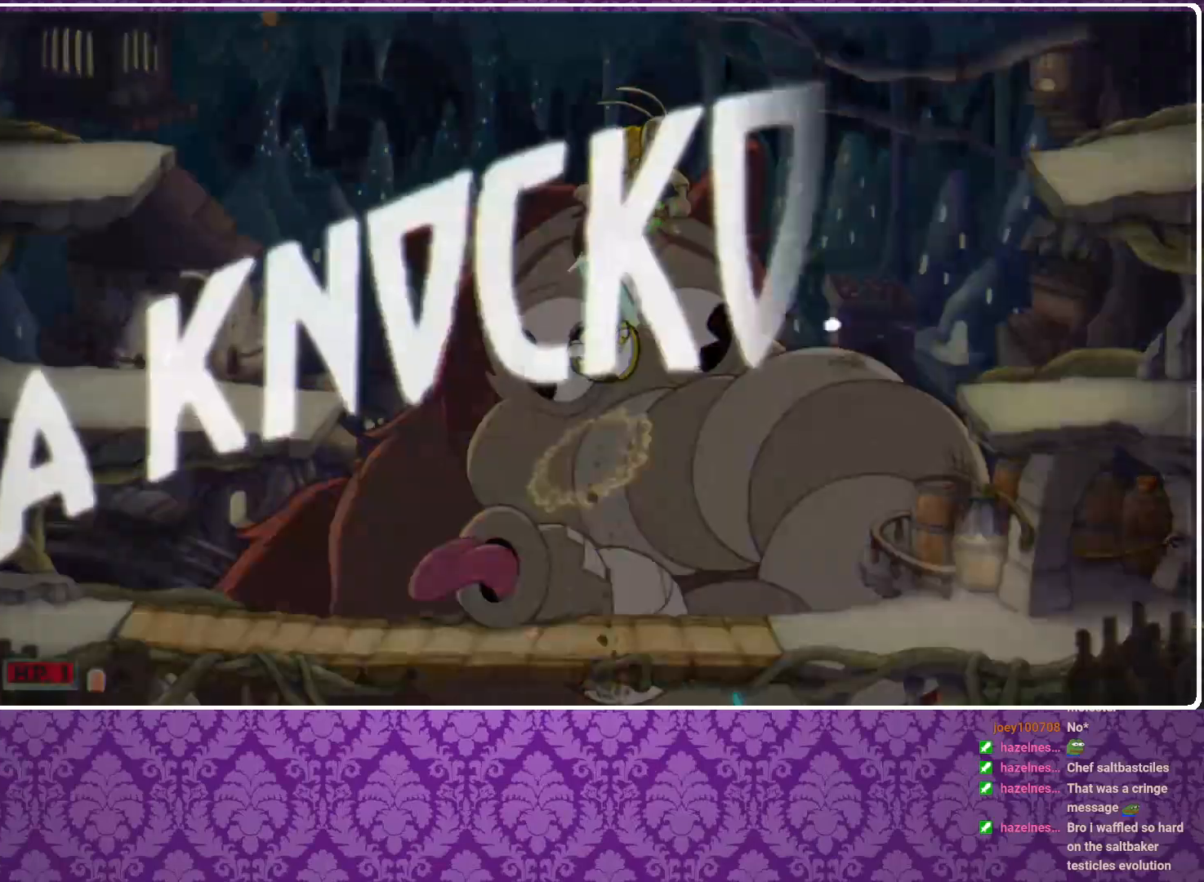
{"buttons": ["A", "X"], "left_stick": "up-right", "events": [[400, "left_stick", "up-right"]]}
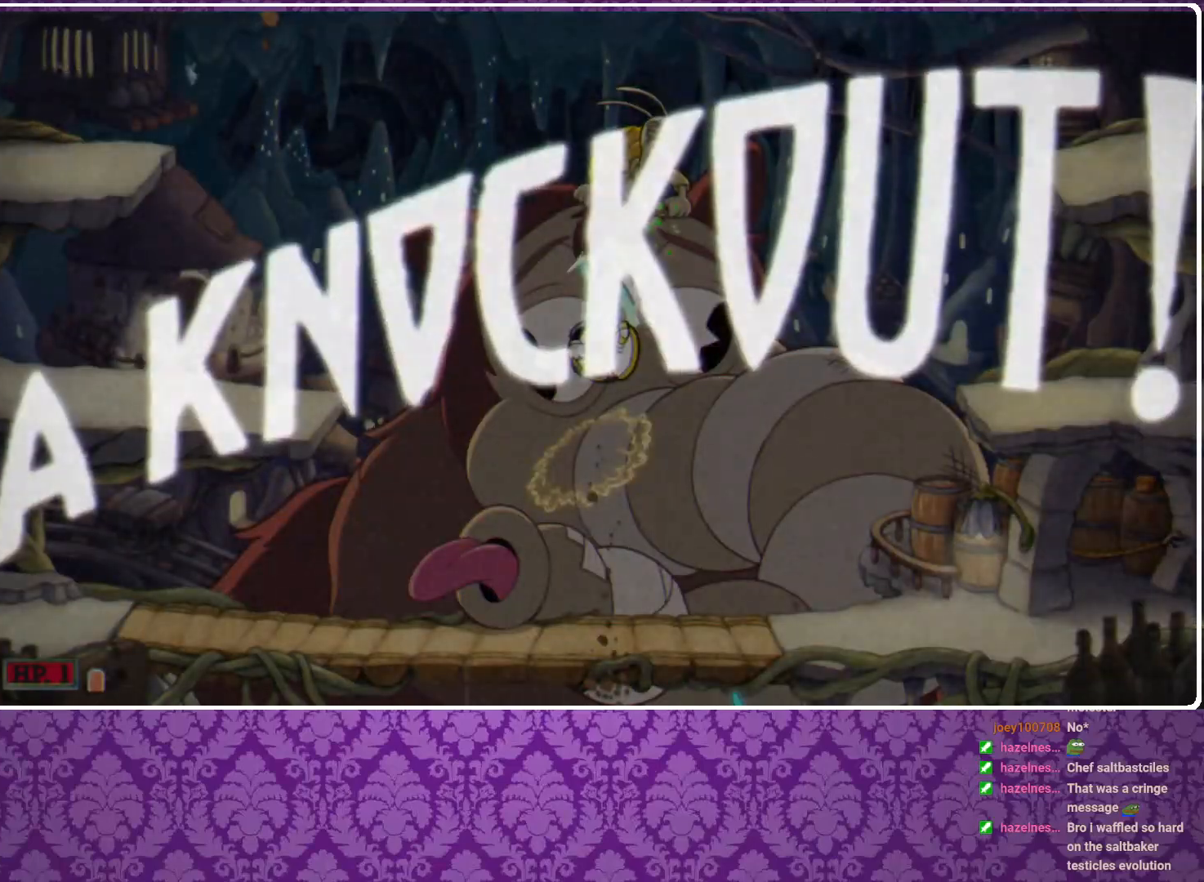
{"buttons": ["A", "X"], "left_stick": "up-right", "events": []}
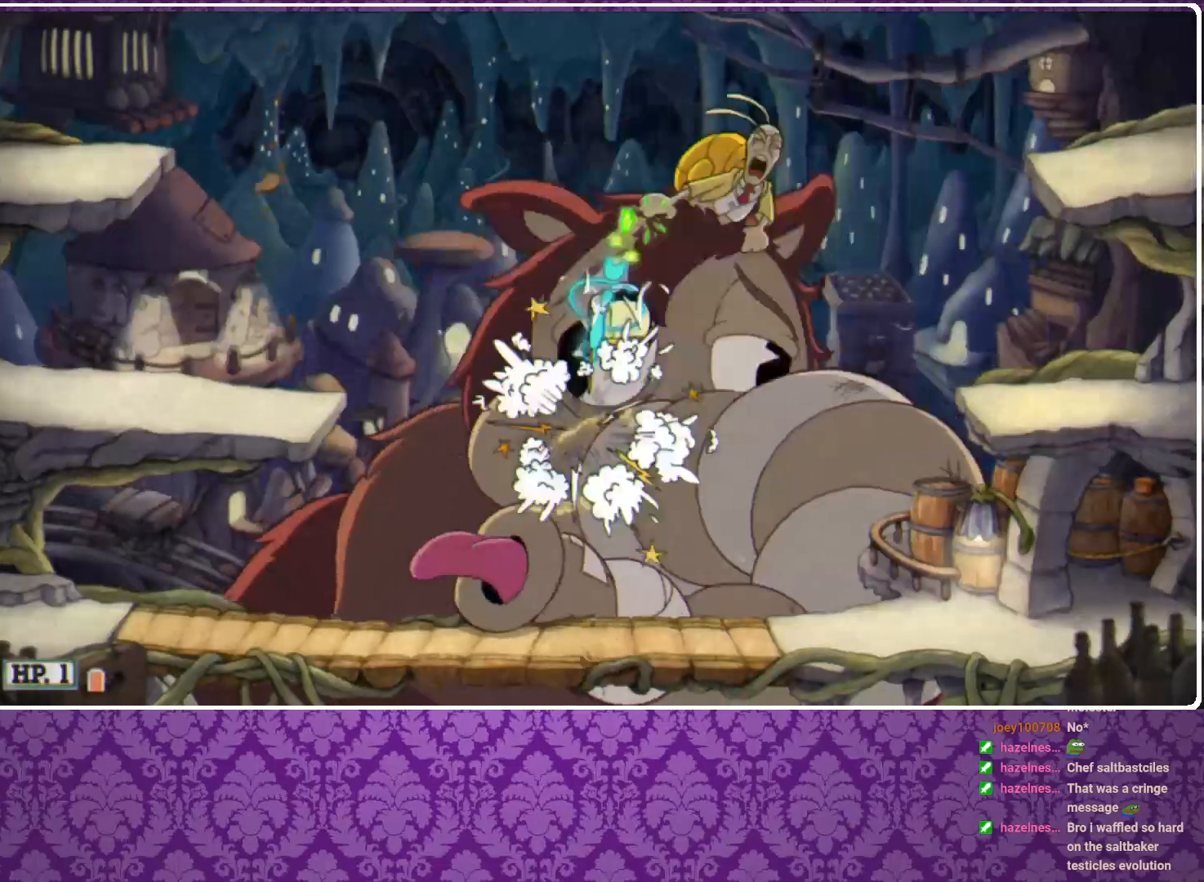
{"buttons": ["X", "Y"], "left_stick": "up-right", "events": [[233, "A", "up"], [267, "Y", "down"]]}
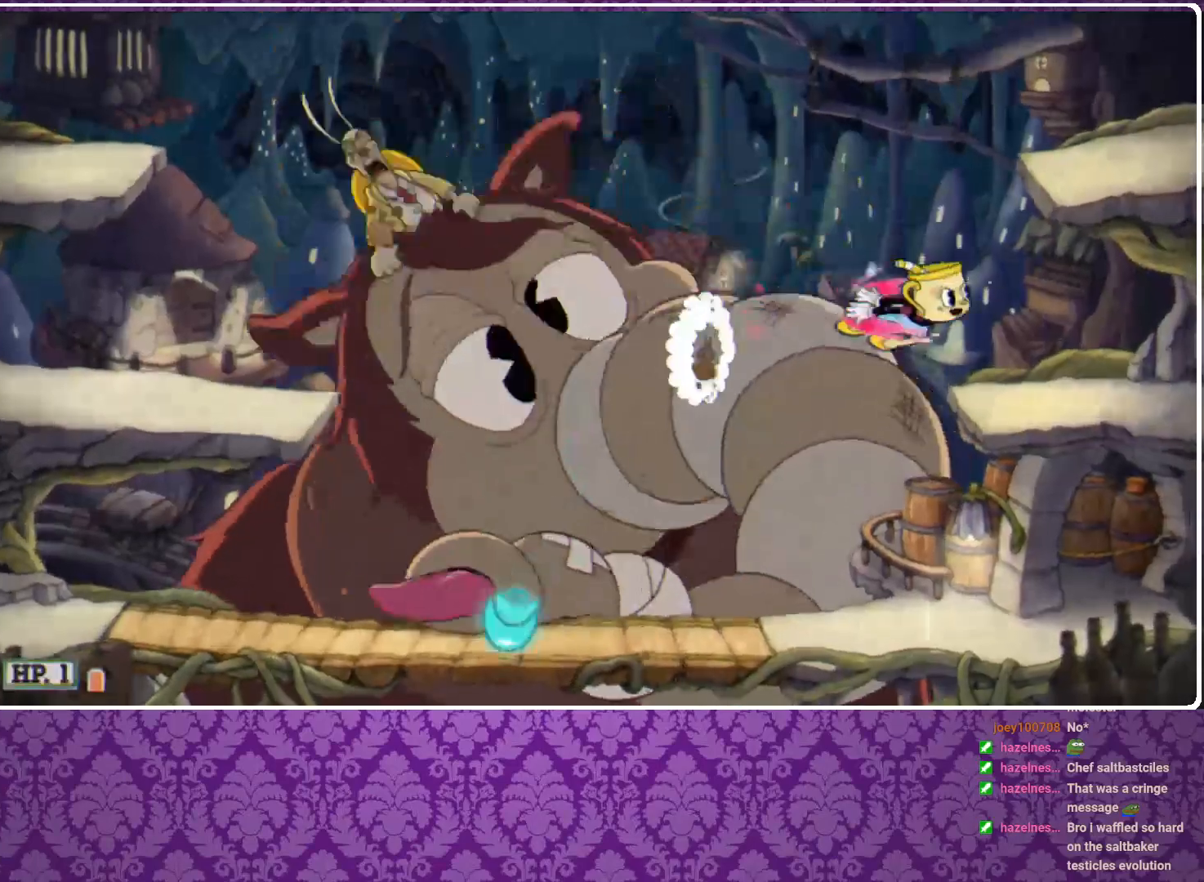
{"buttons": ["A", "X"], "left_stick": "center", "events": [[33, "Y", "up"], [200, "A", "down"], [333, "A", "up"], [400, "A", "down"], [500, "left_stick", "center"]]}
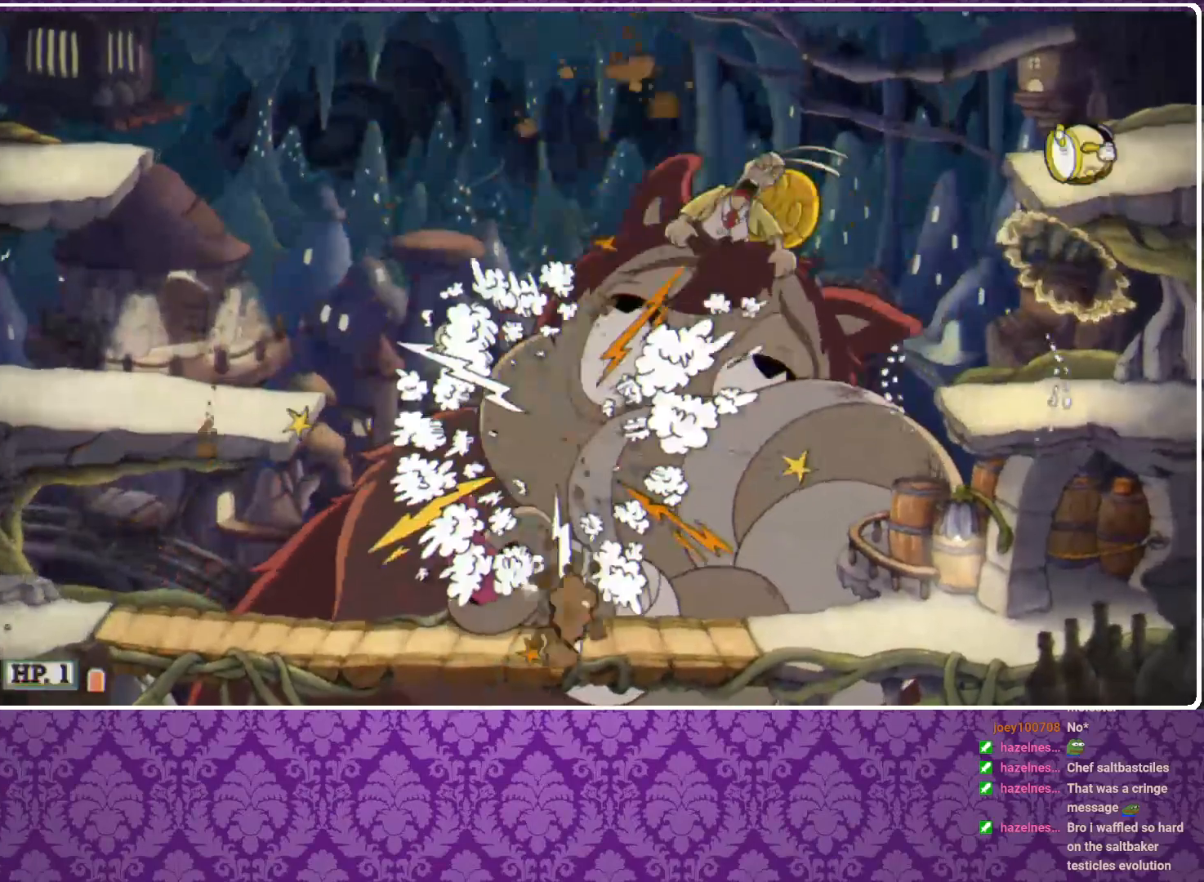
{"buttons": ["X"], "left_stick": "left", "events": [[33, "A", "up"], [33, "left_stick", "left"], [167, "left_stick", "center"], [233, "left_stick", "down"], [300, "Y", "down"], [400, "left_stick", "left"], [433, "Y", "up"]]}
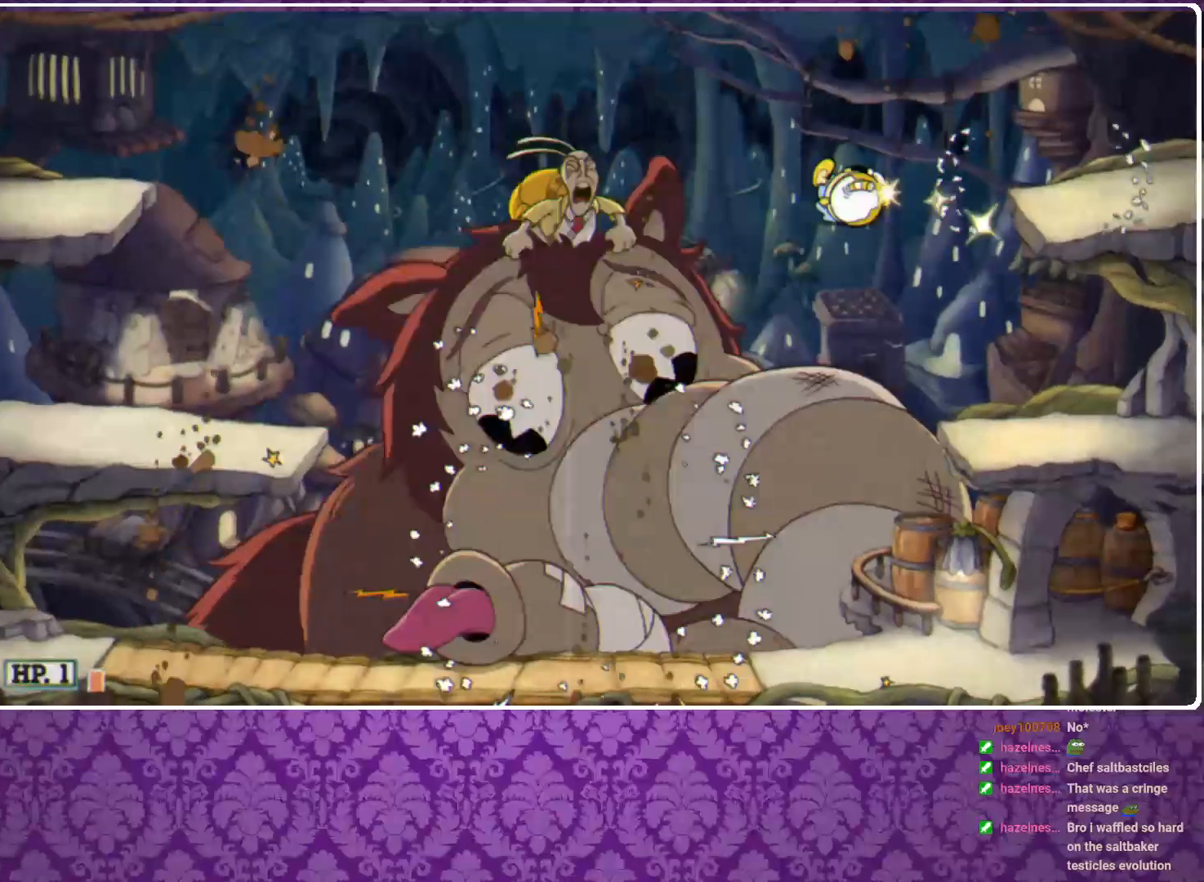
{"buttons": ["X"], "left_stick": "left", "events": [[133, "A", "down"], [233, "A", "up"]]}
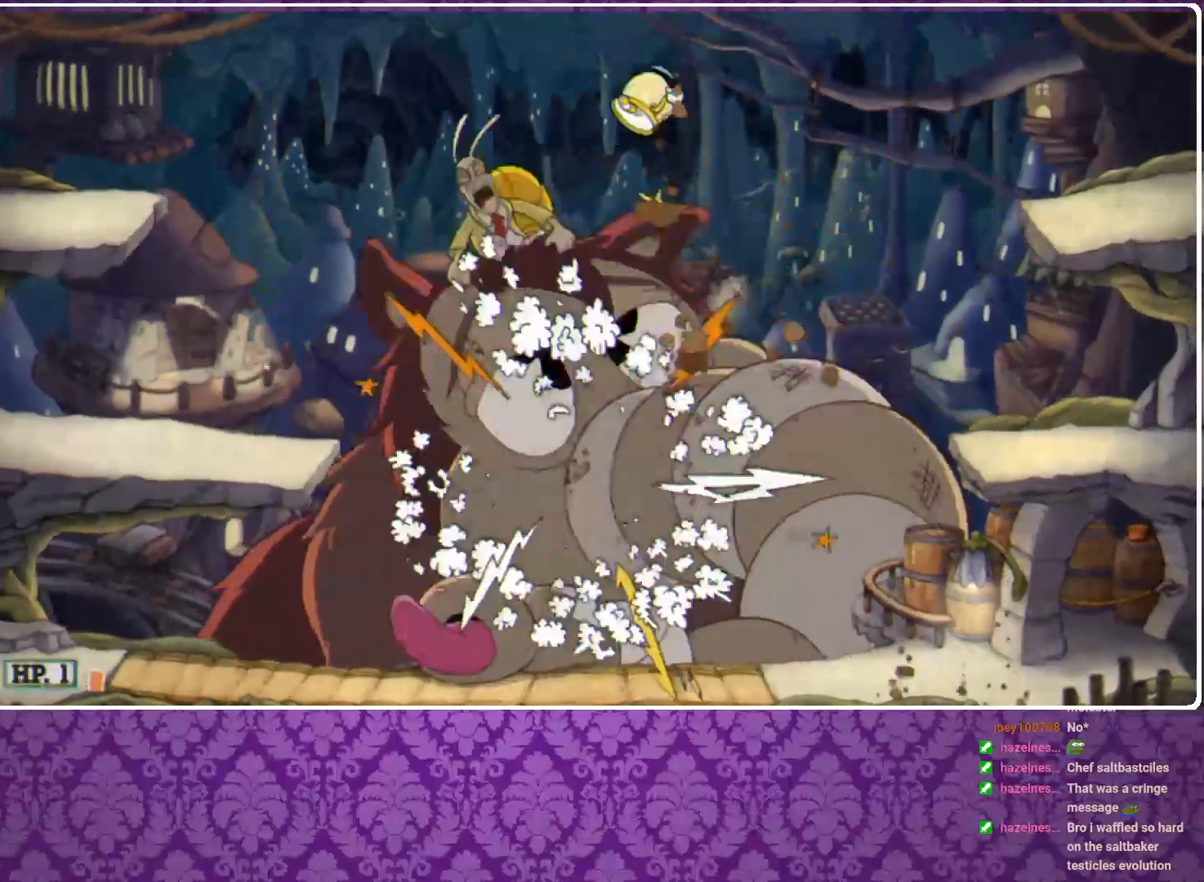
{"buttons": [], "left_stick": "left", "events": [[33, "Y", "down"], [233, "Y", "up"], [267, "L3", "down"], [267, "X", "up"], [400, "L3", "up"]]}
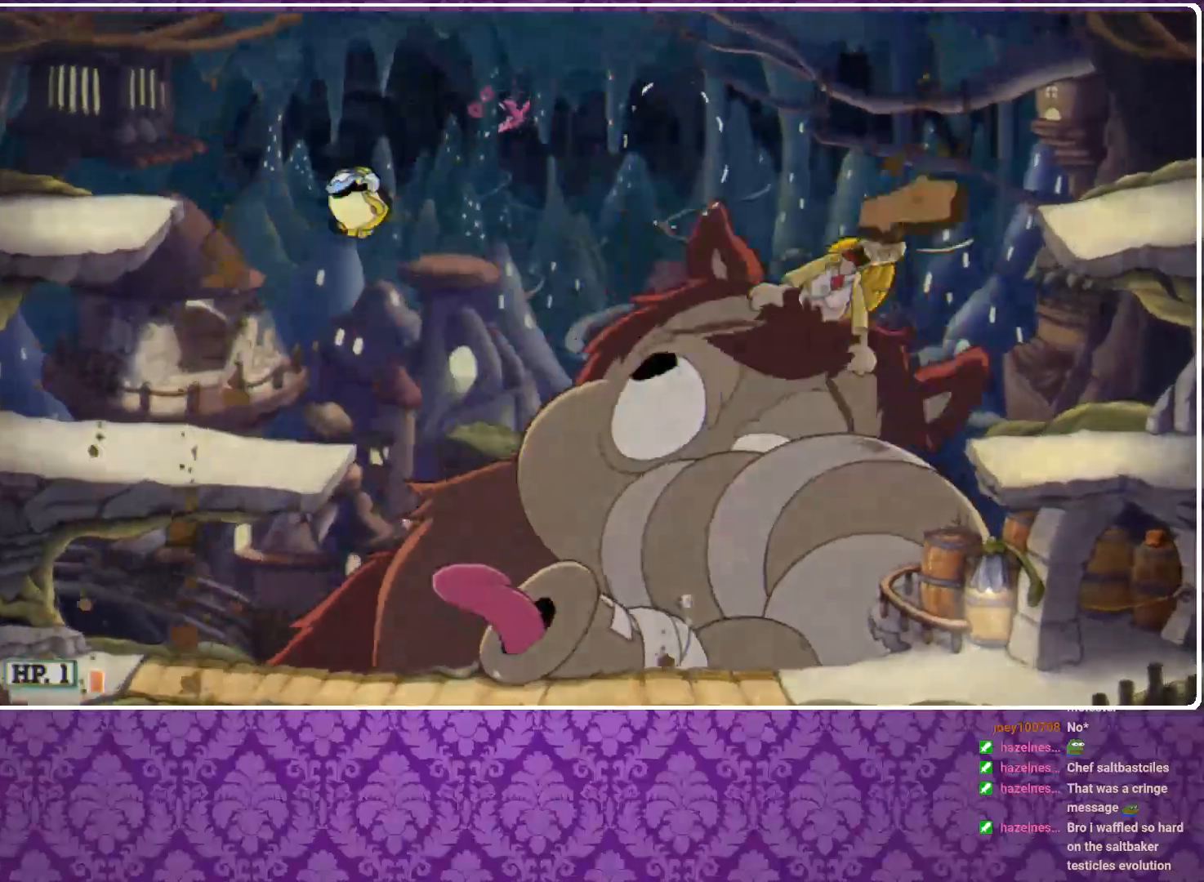
{"buttons": [], "left_stick": "right", "events": [[133, "left_stick", "down"], [200, "left_stick", "down-right"], [233, "Y", "down"], [300, "left_stick", "right"], [467, "Y", "up"]]}
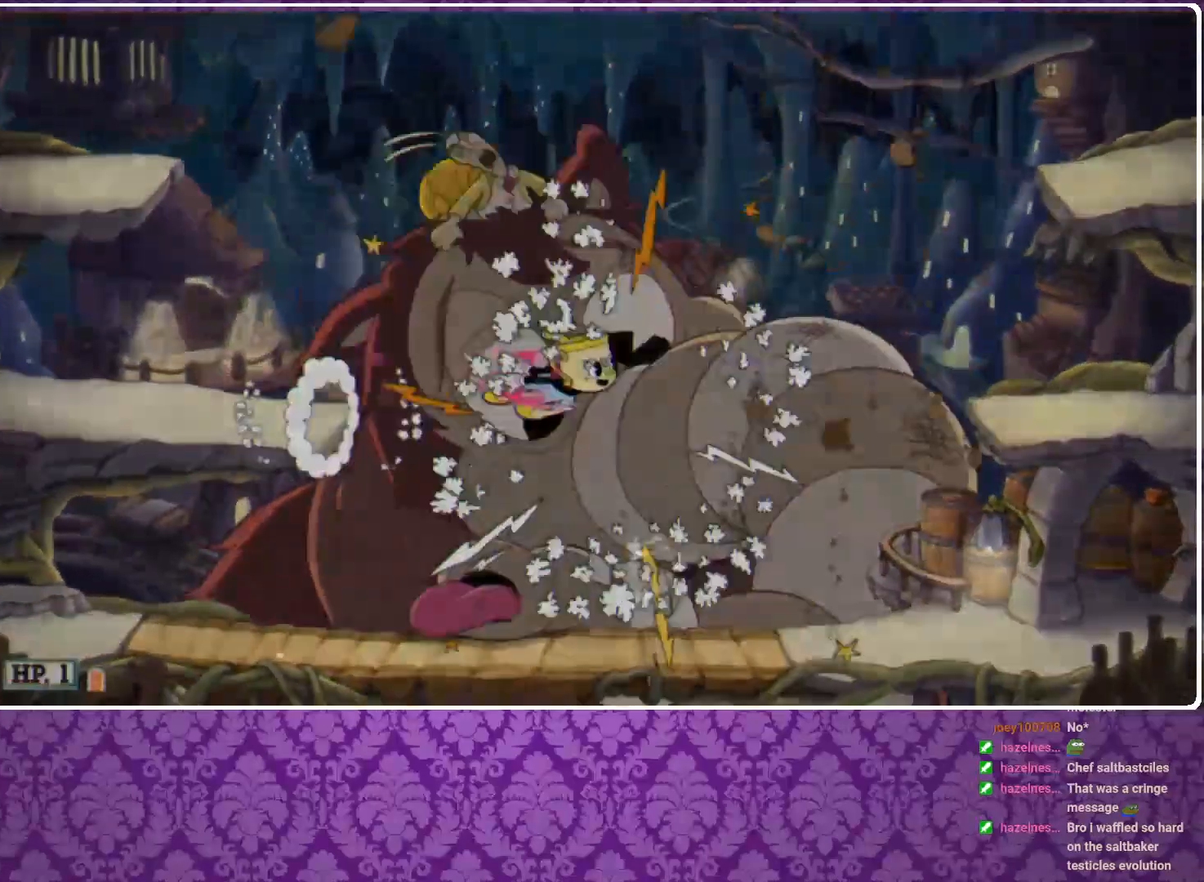
{"buttons": [], "left_stick": "right", "events": [[33, "A", "down"], [167, "A", "up"], [367, "Y", "down"], [500, "Y", "up"]]}
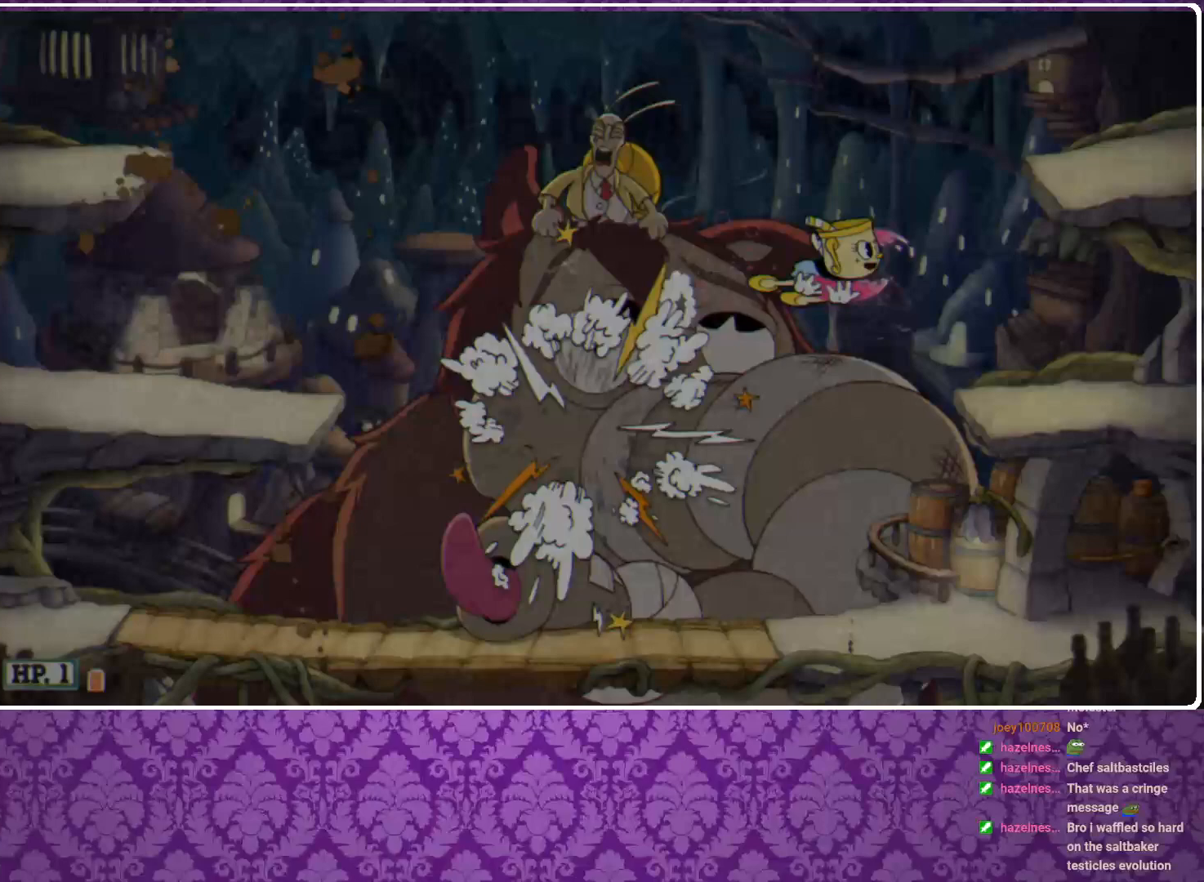
{"buttons": [], "left_stick": "right", "events": [[367, "A", "down"], [467, "A", "up"]]}
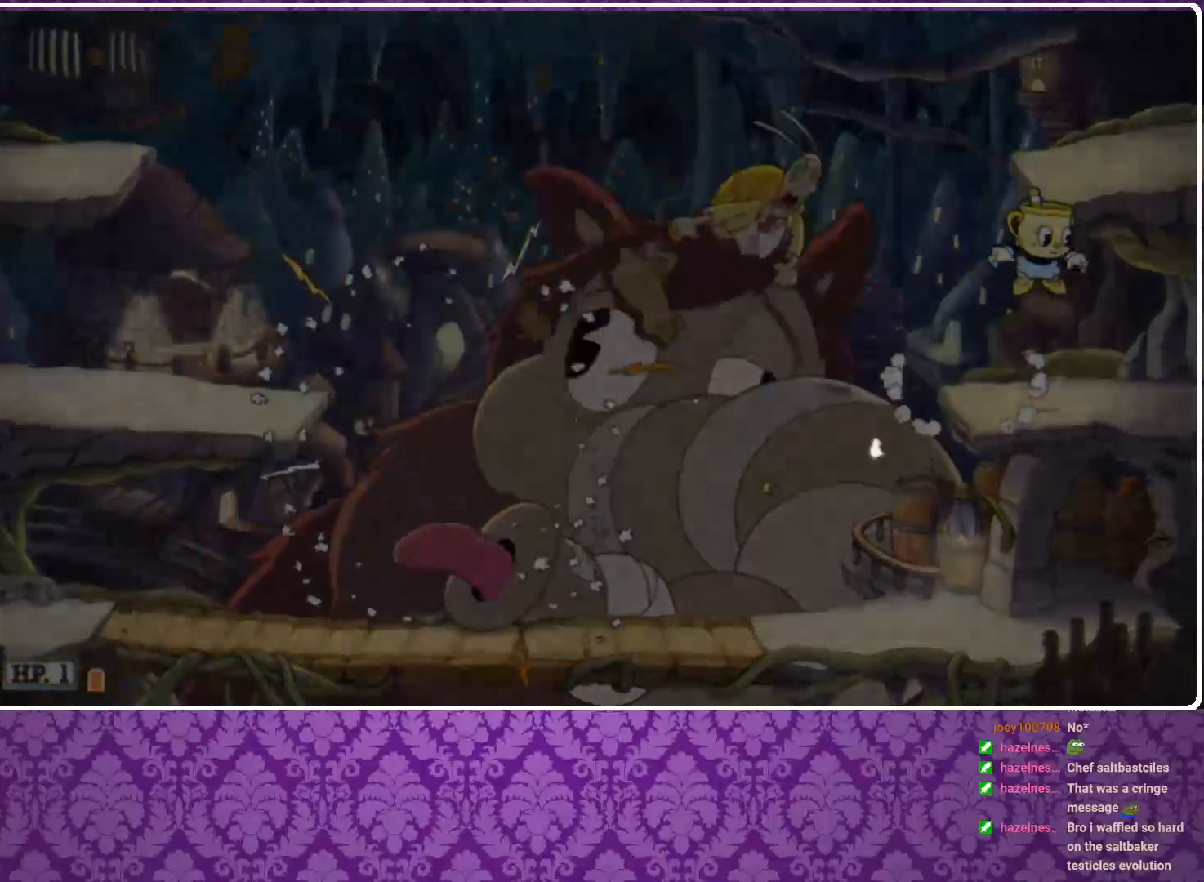
{"buttons": ["Y"], "left_stick": "down-left", "events": [[67, "A", "down"], [167, "A", "up"], [200, "left_stick", "left"], [300, "left_stick", "center"], [400, "left_stick", "down-left"], [433, "Y", "down"]]}
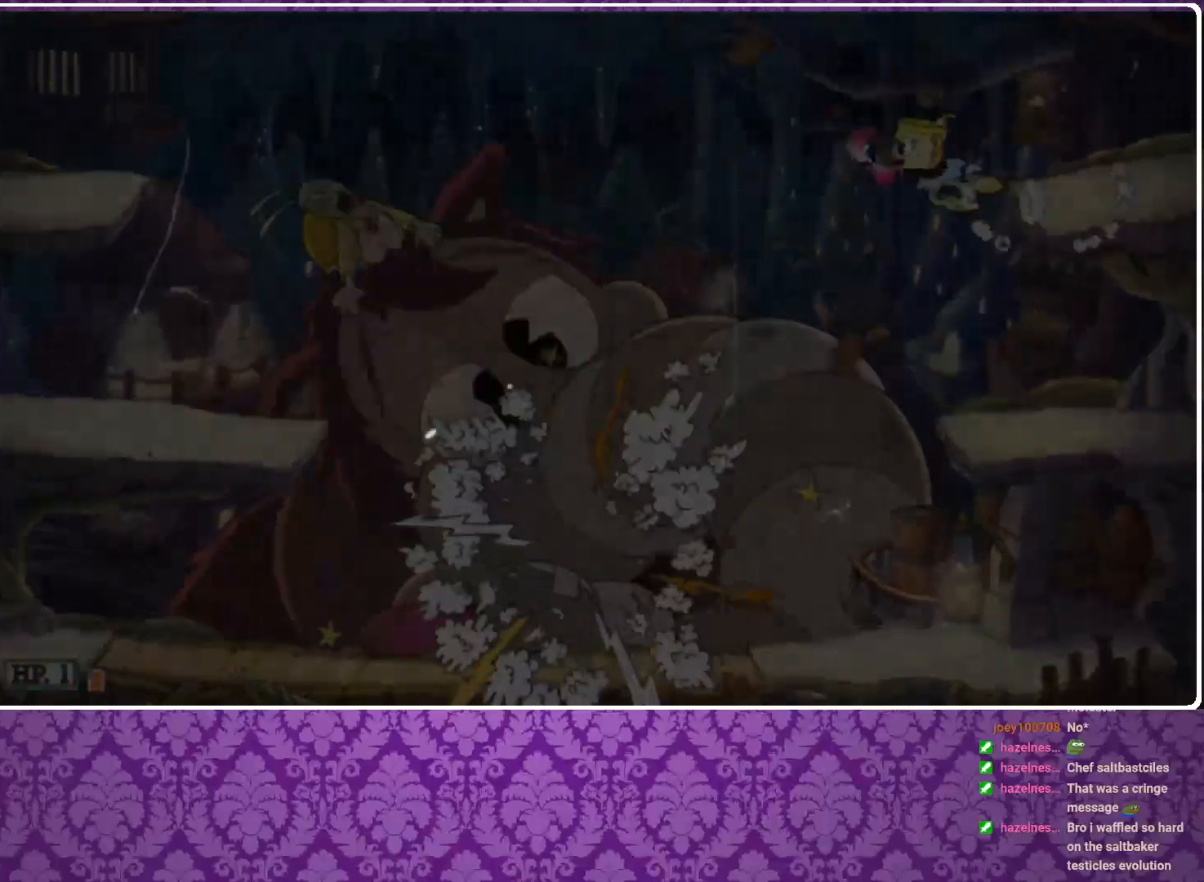
{"buttons": [], "left_stick": "left", "events": [[100, "Y", "up"], [100, "left_stick", "left"], [233, "A", "down"], [367, "A", "up"]]}
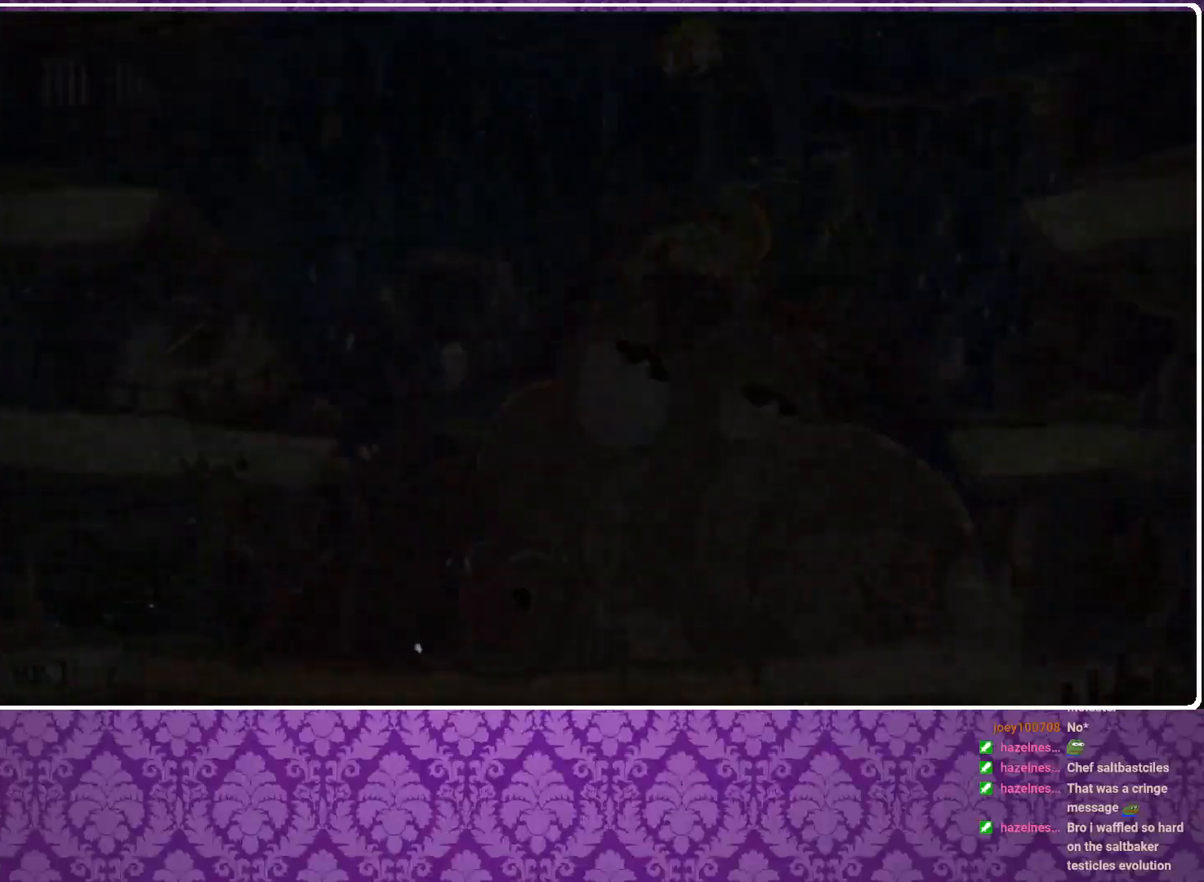
{"buttons": ["A", "B"], "left_stick": "center", "events": [[67, "A", "down"], [67, "B", "down"], [233, "left_stick", "center"], [300, "A", "up"], [300, "B", "up"], [367, "A", "down"], [367, "B", "down"]]}
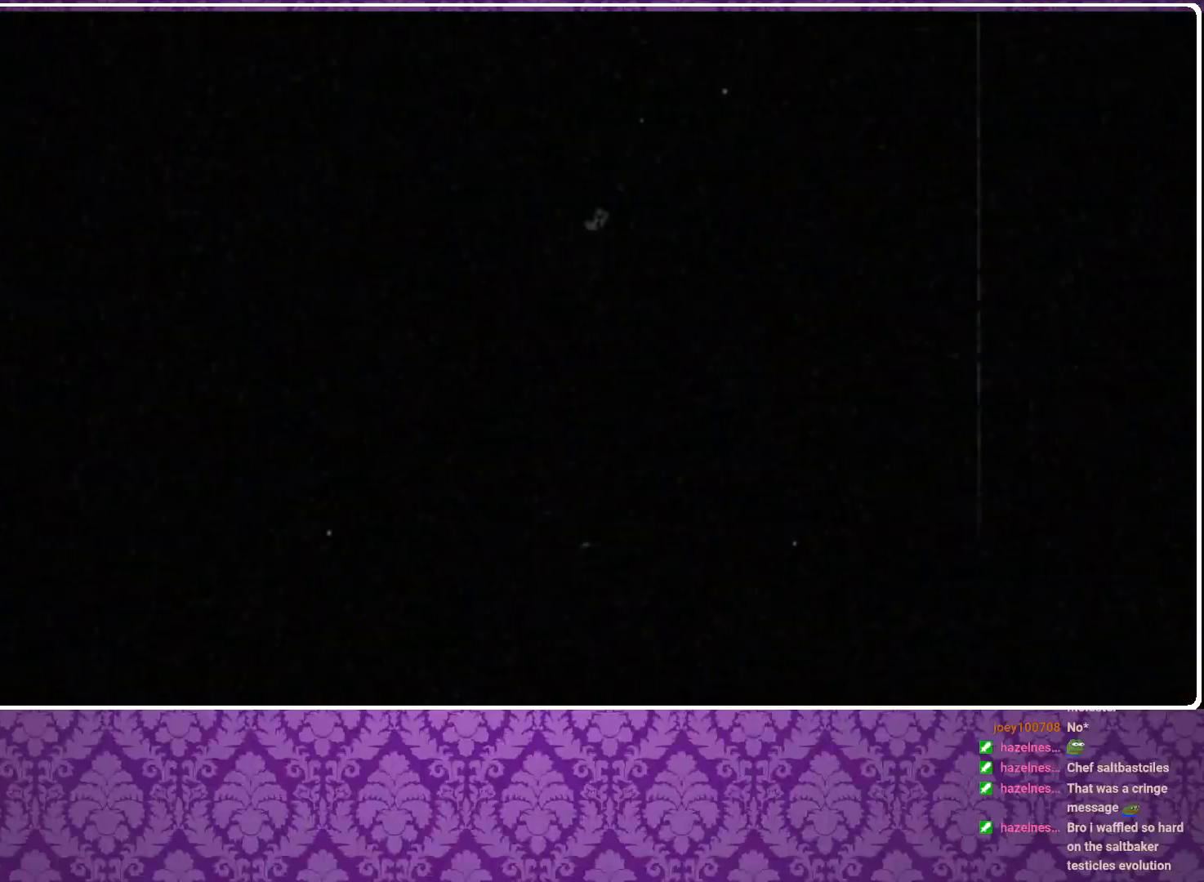
{"buttons": [], "left_stick": "center", "events": [[67, "A", "up"], [67, "B", "up"], [133, "A", "down"], [133, "B", "down"], [267, "A", "up"], [267, "B", "up"], [367, "A", "down"], [367, "B", "down"], [467, "A", "up"], [467, "B", "up"]]}
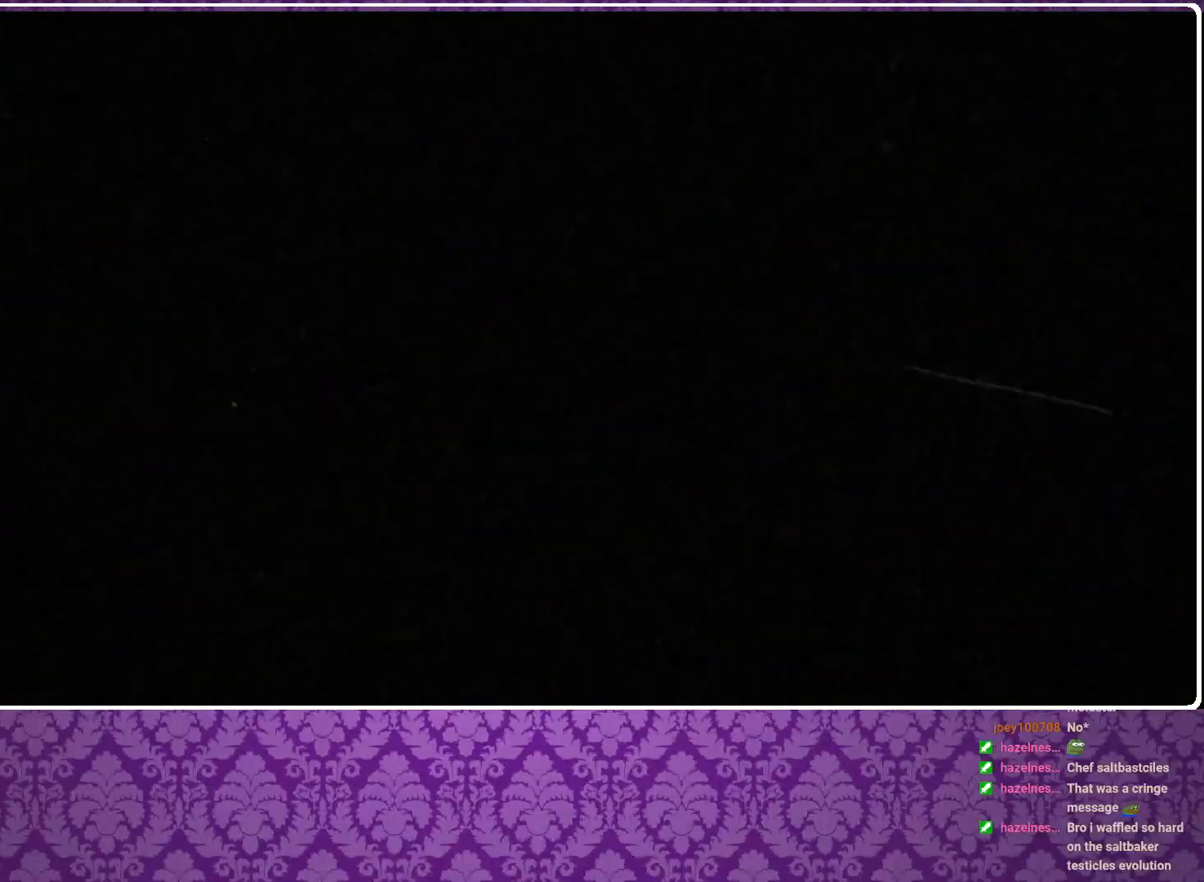
{"buttons": ["A", "B"], "left_stick": "center", "events": [[67, "A", "down"], [67, "B", "down"], [133, "A", "up"], [133, "B", "up"], [200, "B", "down"], [233, "A", "down"], [267, "A", "up"], [267, "B", "up"], [333, "A", "down"], [333, "B", "down"], [367, "A", "up"], [367, "B", "up"], [433, "A", "down"], [433, "B", "down"], [467, "A", "up"], [467, "B", "up"], [500, "A", "down"], [500, "B", "down"]]}
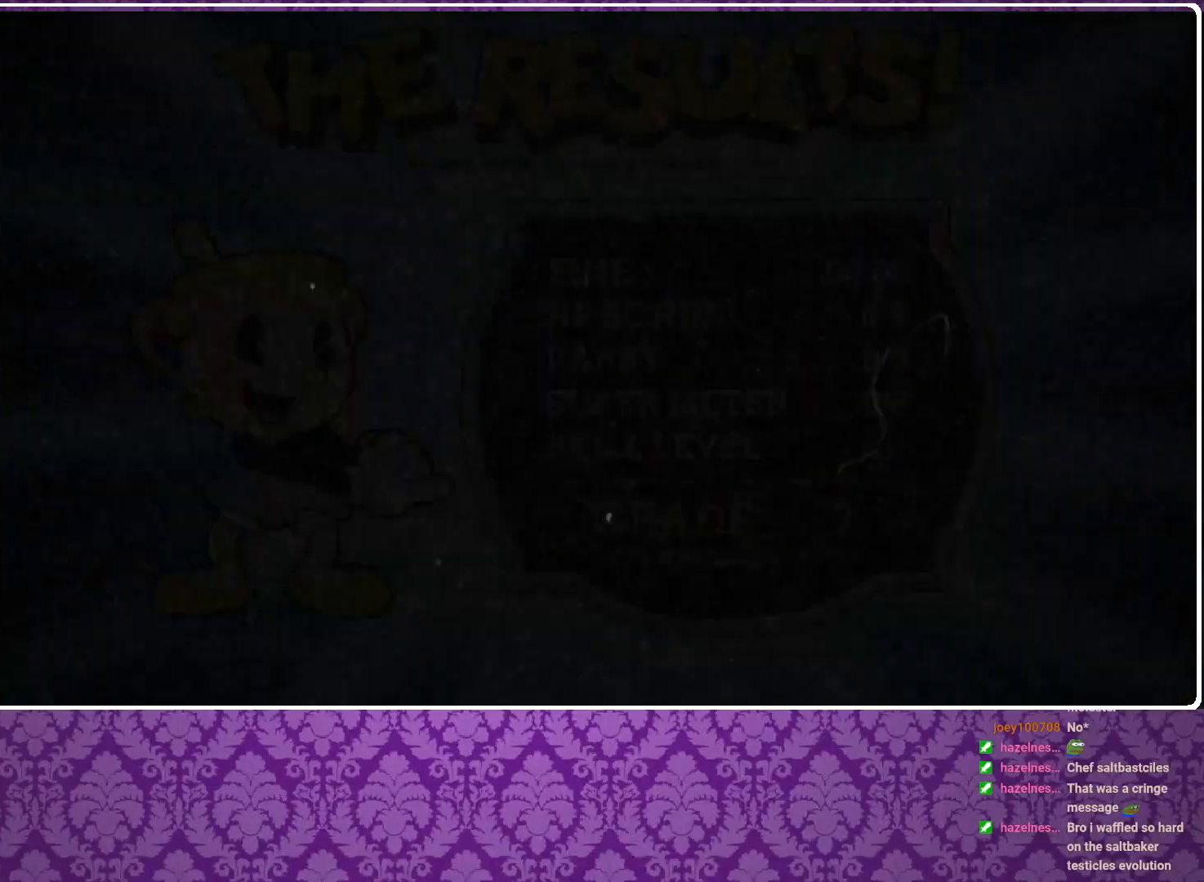
{"buttons": [], "left_stick": "center", "events": [[67, "A", "up"], [67, "B", "up"], [133, "A", "down"], [133, "B", "down"], [167, "B", "up"], [200, "A", "up"], [233, "A", "down"], [233, "B", "down"], [267, "A", "up"], [300, "B", "up"], [333, "A", "down"], [333, "B", "down"], [400, "A", "up"], [400, "B", "up"], [433, "A", "down"], [433, "B", "down"], [500, "A", "up"], [500, "B", "up"]]}
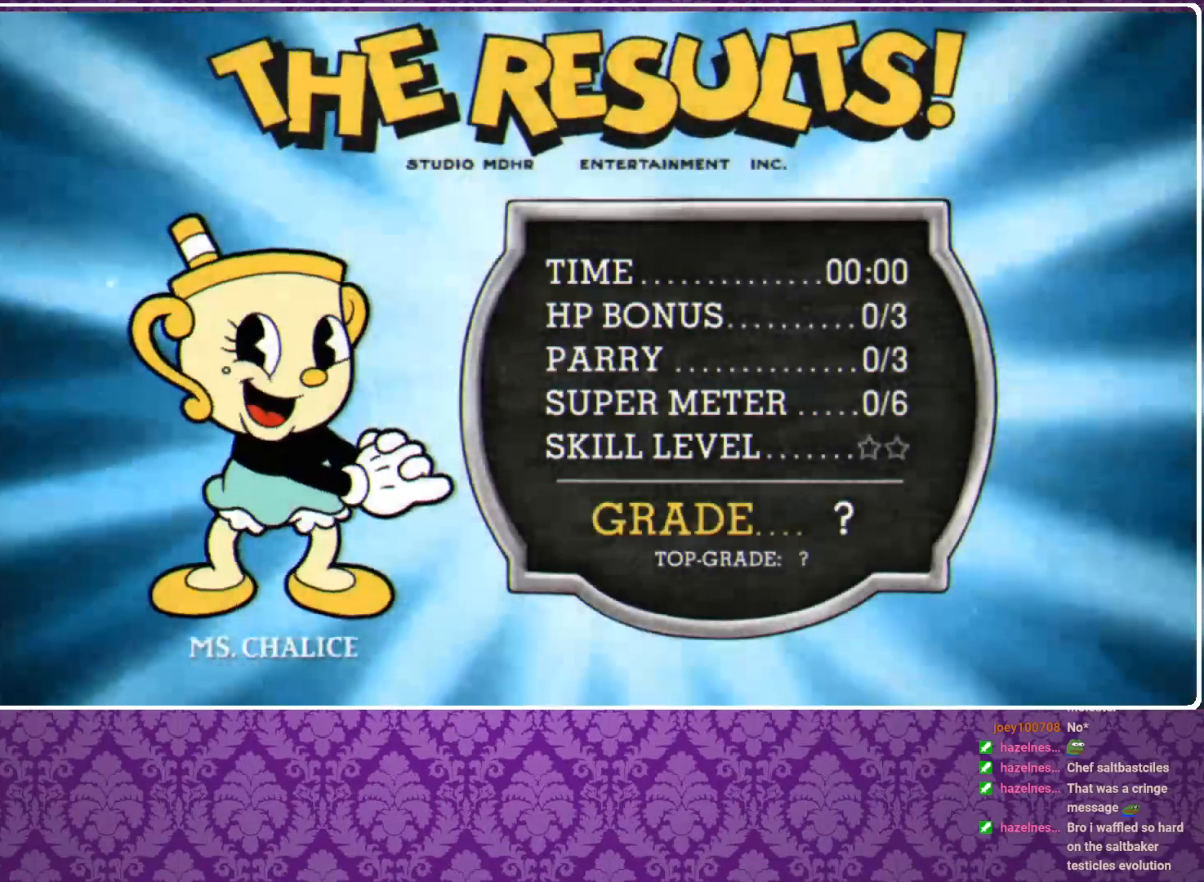
{"buttons": ["A", "B"], "left_stick": "center", "events": [[67, "A", "down"], [67, "B", "down"], [133, "A", "up"], [133, "B", "up"], [167, "A", "down"], [167, "B", "down"], [200, "A", "up"], [200, "B", "up"], [267, "A", "down"], [267, "B", "down"], [333, "A", "up"], [333, "B", "up"], [367, "A", "down"], [367, "B", "down"], [433, "A", "up"], [433, "B", "up"], [467, "A", "down"], [467, "B", "down"]]}
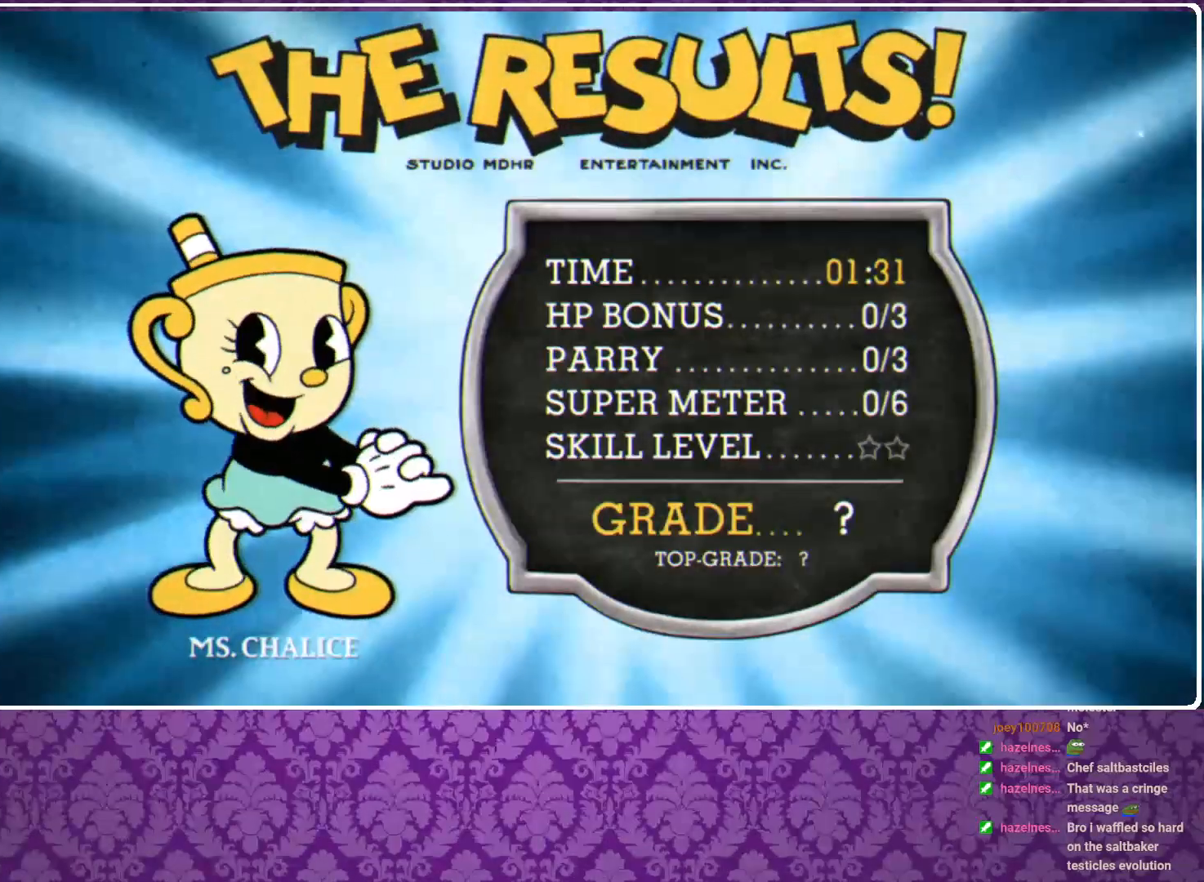
{"buttons": ["A", "B"], "left_stick": "center", "events": [[33, "A", "up"], [33, "B", "up"], [100, "A", "down"], [100, "B", "down"], [133, "A", "up"], [133, "B", "up"], [200, "A", "down"], [200, "B", "down"], [267, "A", "up"], [267, "B", "up"], [300, "A", "down"], [300, "B", "down"], [367, "A", "up"], [367, "B", "up"], [433, "A", "down"], [433, "B", "down"], [467, "A", "up"], [467, "B", "up"], [500, "A", "down"], [500, "B", "down"]]}
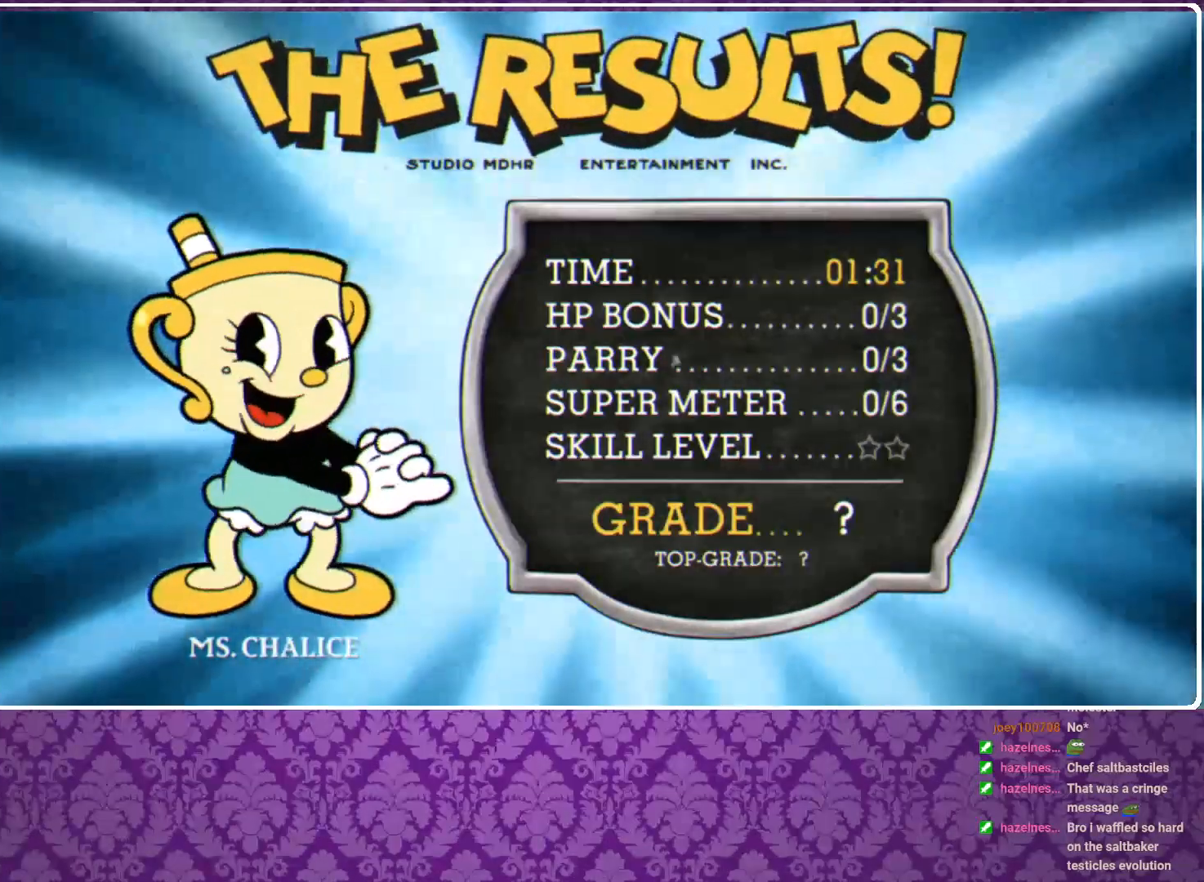
{"buttons": ["A", "B"], "left_stick": "center", "events": [[67, "A", "up"], [67, "B", "up"], [133, "A", "down"], [133, "B", "down"], [167, "A", "up"], [167, "B", "up"], [233, "A", "down"], [233, "B", "down"], [300, "A", "up"], [300, "B", "up"], [367, "A", "down"], [367, "B", "down"], [400, "A", "up"], [400, "B", "up"], [467, "A", "down"], [467, "B", "down"]]}
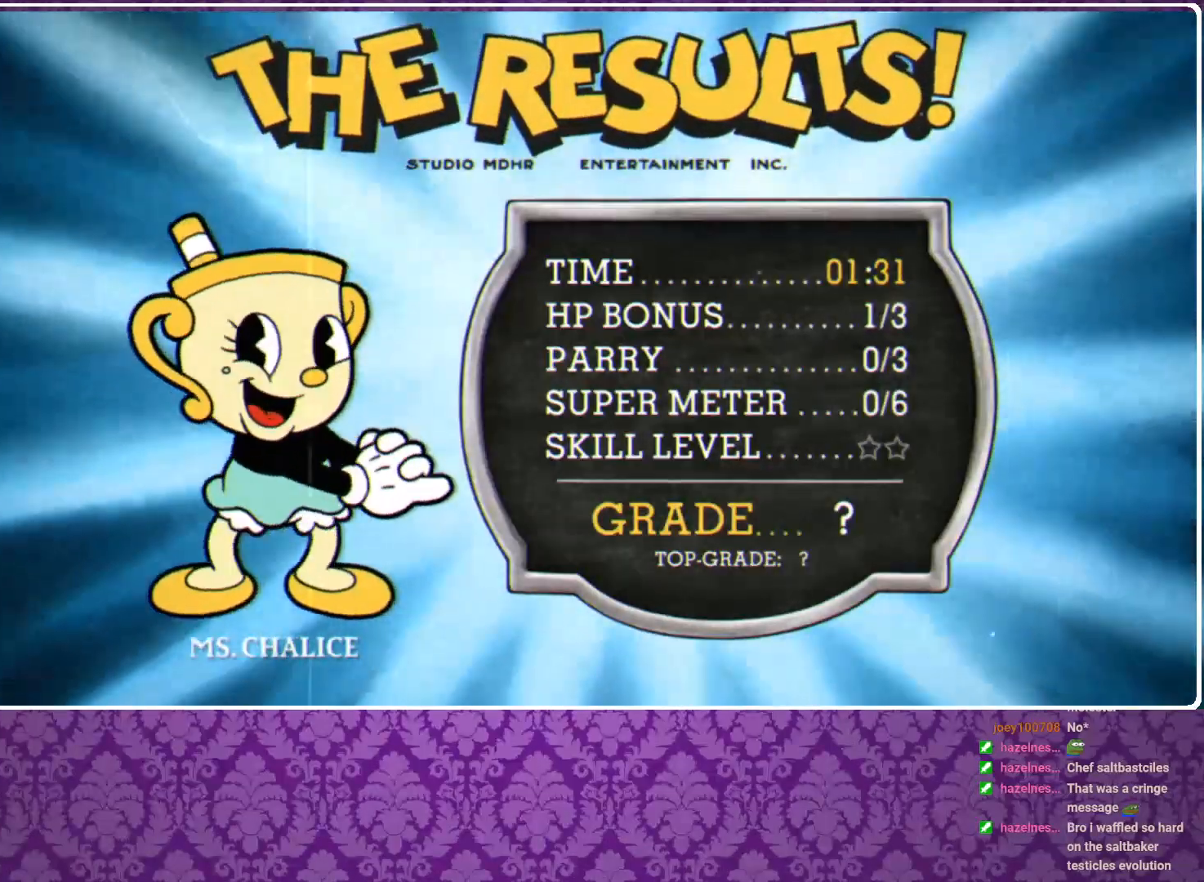
{"buttons": ["A", "B"], "left_stick": "center", "events": [[33, "A", "up"], [33, "B", "up"], [167, "B", "down"], [200, "A", "down"], [233, "A", "up"], [233, "B", "up"], [367, "B", "down"], [400, "A", "down"], [433, "A", "up"], [433, "B", "up"], [500, "A", "down"], [500, "B", "down"]]}
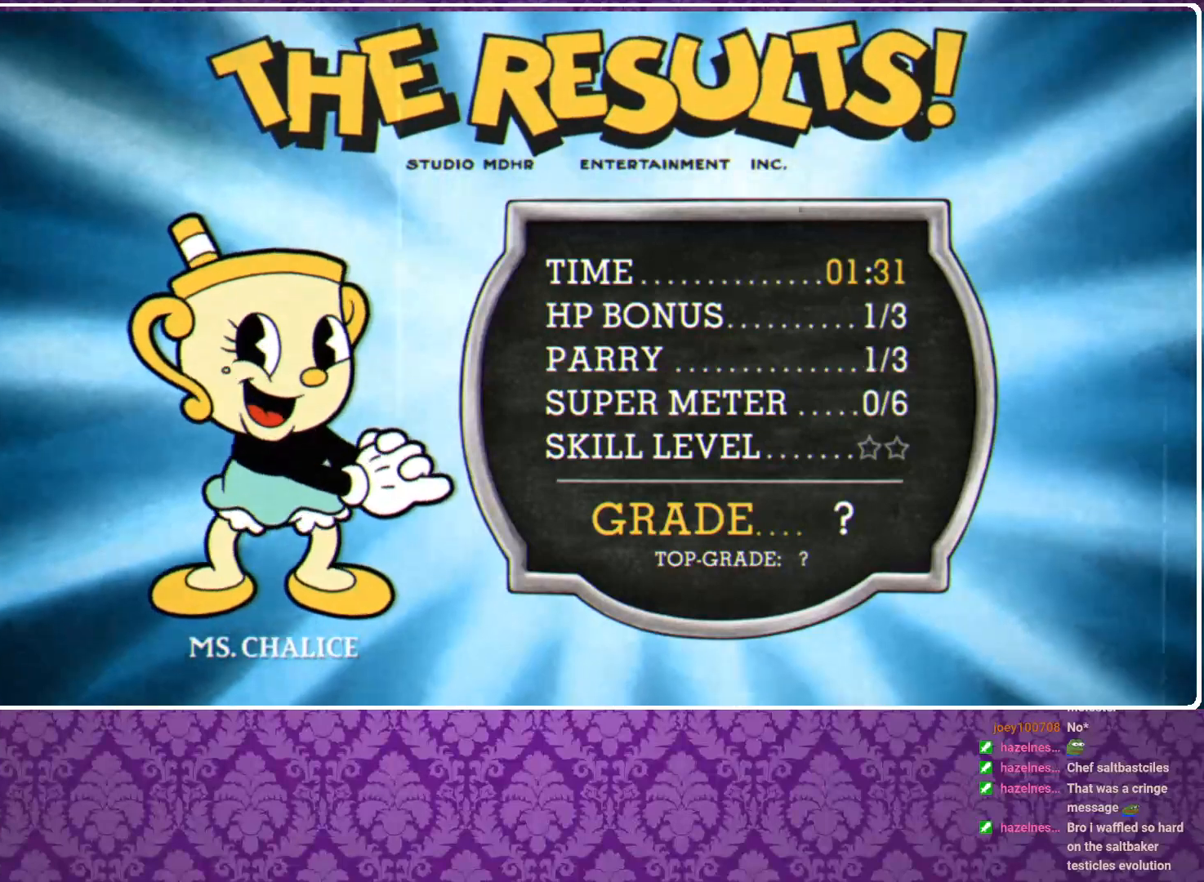
{"buttons": [], "left_stick": "center", "events": [[67, "A", "up"], [67, "B", "up"], [100, "A", "down"], [100, "B", "down"], [167, "A", "up"], [167, "B", "up"], [200, "A", "down"], [200, "B", "down"], [267, "A", "up"], [267, "B", "up"], [333, "A", "down"], [333, "B", "down"], [367, "A", "up"], [367, "B", "up"], [433, "A", "down"], [433, "B", "down"], [500, "A", "up"], [500, "B", "up"]]}
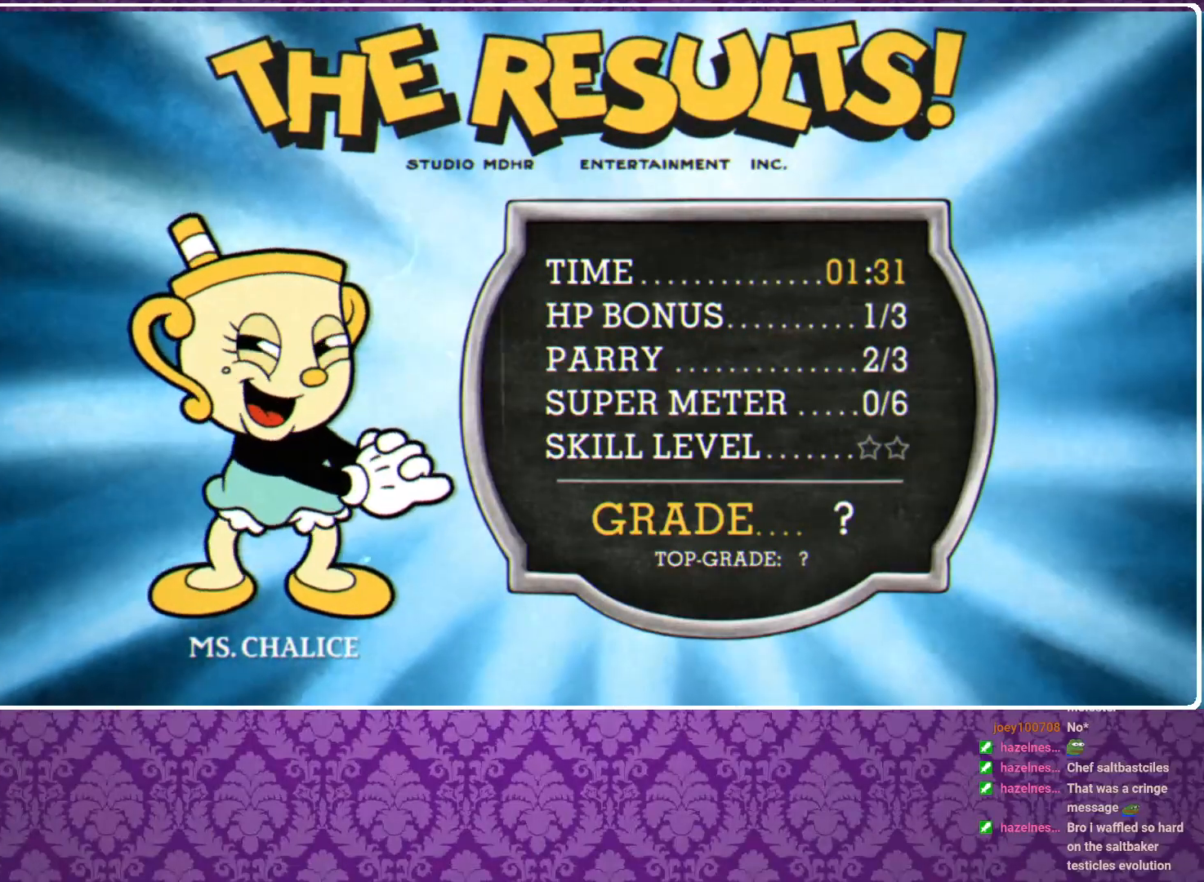
{"buttons": ["A", "B"], "left_stick": "center", "events": [[33, "A", "down"], [33, "B", "down"], [100, "A", "up"], [100, "B", "up"], [167, "A", "down"], [167, "B", "down"], [200, "A", "up"], [200, "B", "up"], [267, "B", "down"], [300, "B", "up"], [433, "A", "down"], [433, "B", "down"]]}
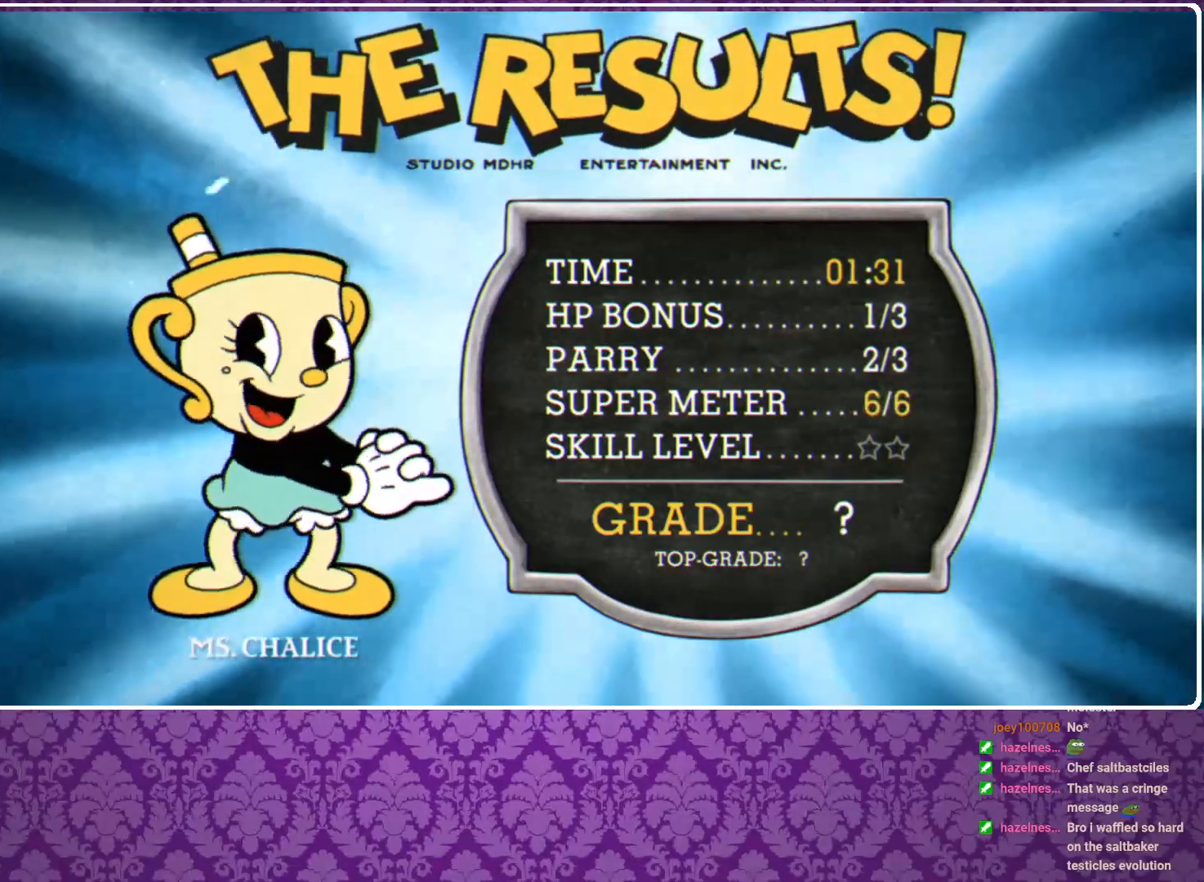
{"buttons": [], "left_stick": "center", "events": [[33, "A", "up"], [33, "B", "up"], [100, "A", "down"], [100, "B", "down"], [133, "A", "up"], [167, "B", "up"], [200, "A", "down"], [200, "B", "down"], [267, "A", "up"], [267, "B", "up"], [300, "A", "down"], [300, "B", "down"], [367, "A", "up"], [367, "B", "up"], [433, "A", "down"], [433, "B", "down"], [467, "A", "up"], [467, "B", "up"]]}
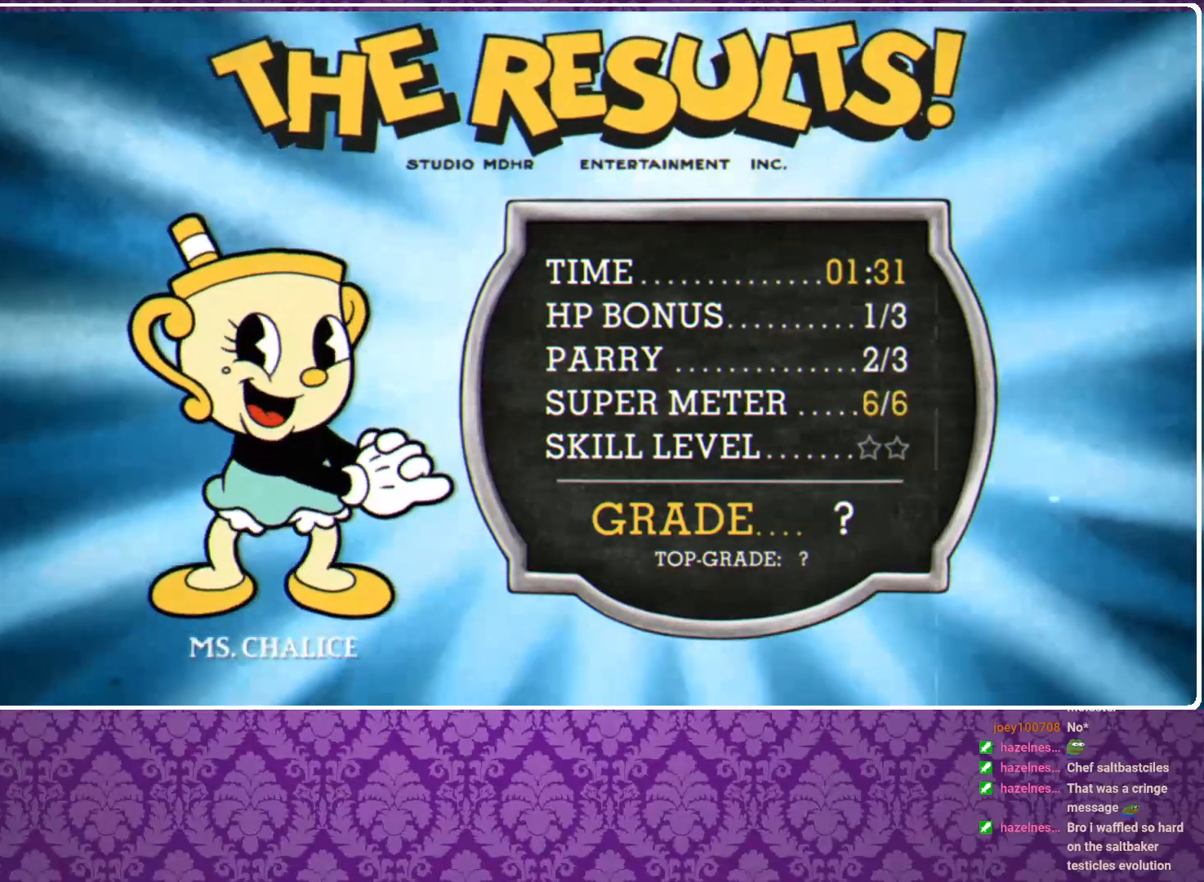
{"buttons": ["A", "B"], "left_stick": "center", "events": [[33, "A", "down"], [33, "B", "down"], [100, "A", "up"], [100, "B", "up"], [133, "B", "down"], [167, "A", "down"], [200, "A", "up"], [200, "B", "up"], [267, "A", "down"], [267, "B", "down"], [300, "A", "up"], [333, "B", "up"], [367, "A", "down"], [367, "B", "down"], [433, "A", "up"], [433, "B", "up"], [500, "A", "down"], [500, "B", "down"]]}
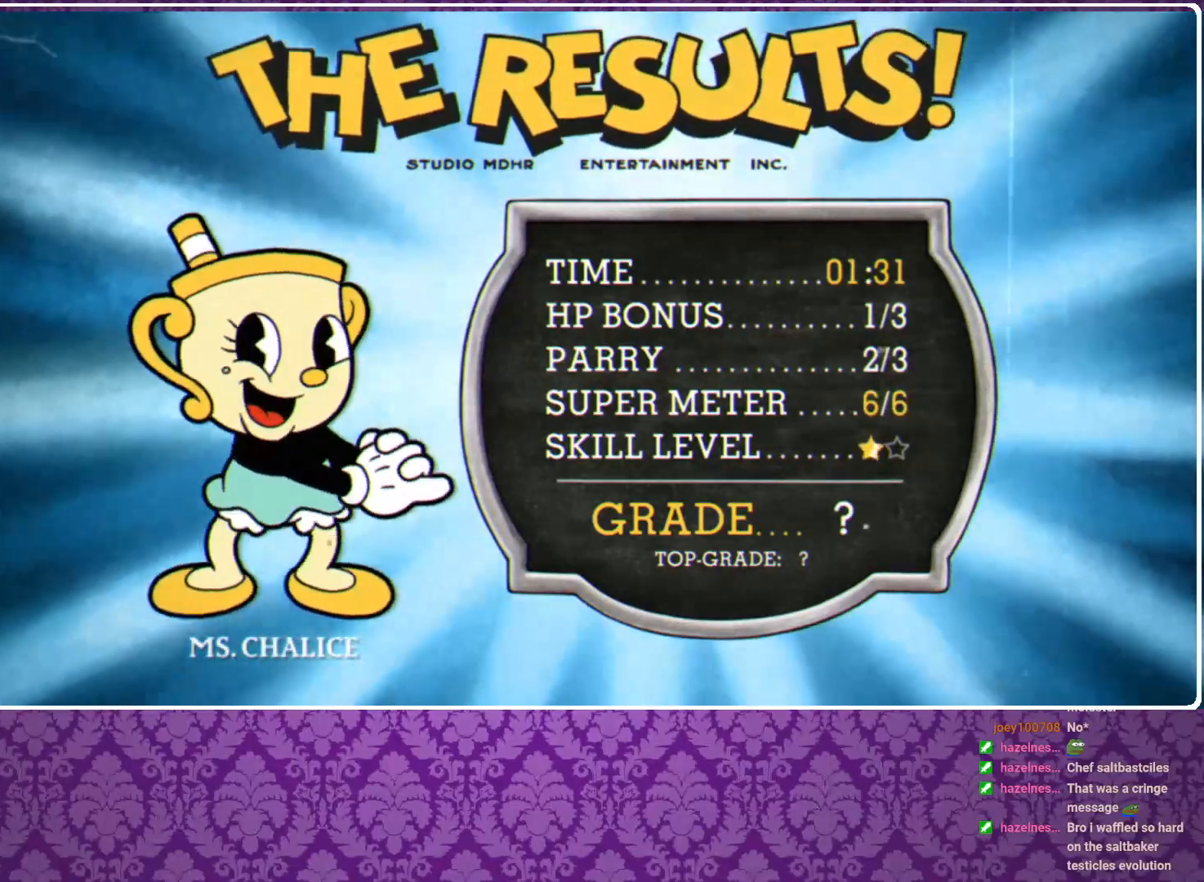
{"buttons": [], "left_stick": "center", "events": [[33, "A", "up"], [33, "B", "up"], [100, "A", "down"], [100, "B", "down"], [167, "A", "up"], [167, "B", "up"], [200, "A", "down"], [200, "B", "down"], [267, "A", "up"], [267, "B", "up"], [333, "A", "down"], [333, "B", "down"], [400, "A", "up"], [400, "B", "up"], [433, "A", "down"], [433, "B", "down"], [500, "A", "up"], [500, "B", "up"]]}